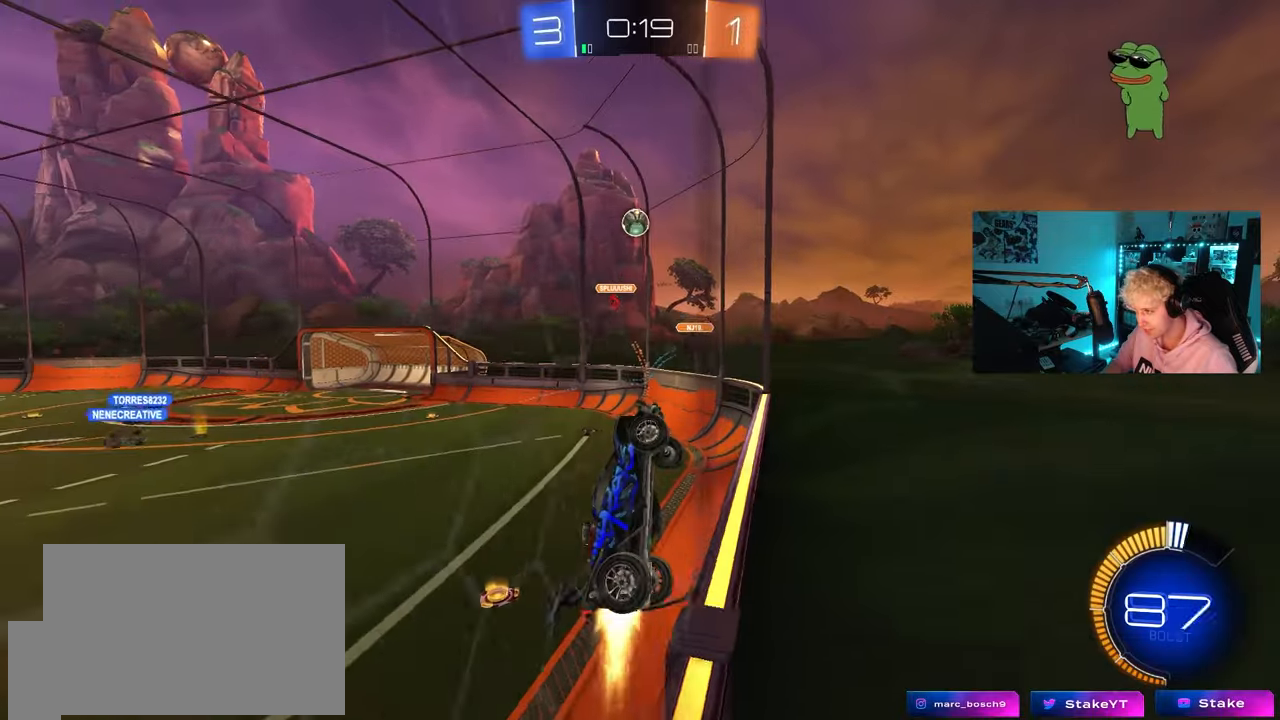
Gameplay with keyboard and mouse; each line is a JSON object with the keys and mouse buttons held at the frame after it. "events" lists presses ("down") and releases ("up") of "1", "2", "3", "4", "5", "a", "alt", "c", "caps_lock", "ctrl", "d", "e", "f", "g", "q", "r", "s", "shift", "space", "t", "tab", "v", "w", "x", "z", "mouse_left", "mouse_wheel" and "mouse_right" between this image and that frame as [ms after this image, input, new state], when the widget could be followed in between. "mouse_left", "mouse_wheel", "mouse_right" = the "left", "wheel", "right" buttons of the "mouse" list. No other keys are recorded. "wheel" means that the mouse wheel is clicked or scrolled. "mouse_move" is the direction in which the mouse moves at that frame (one of eight, or "still"), when it could be read.
{"keys": ["d", "shift"], "mouse": ["left"], "mouse_move": "up-right", "events": [[33, "a", "up"], [83, "a", "down"], [217, "a", "up"], [217, "d", "down"], [217, "mouse_left", "up"], [217, "mouse_right", "down"], [217, "w", "up"], [267, "s", "down"], [317, "a", "down"], [317, "shift", "down"], [367, "a", "up"], [450, "mouse_left", "down"], [500, "mouse_right", "up"], [500, "s", "up"]]}
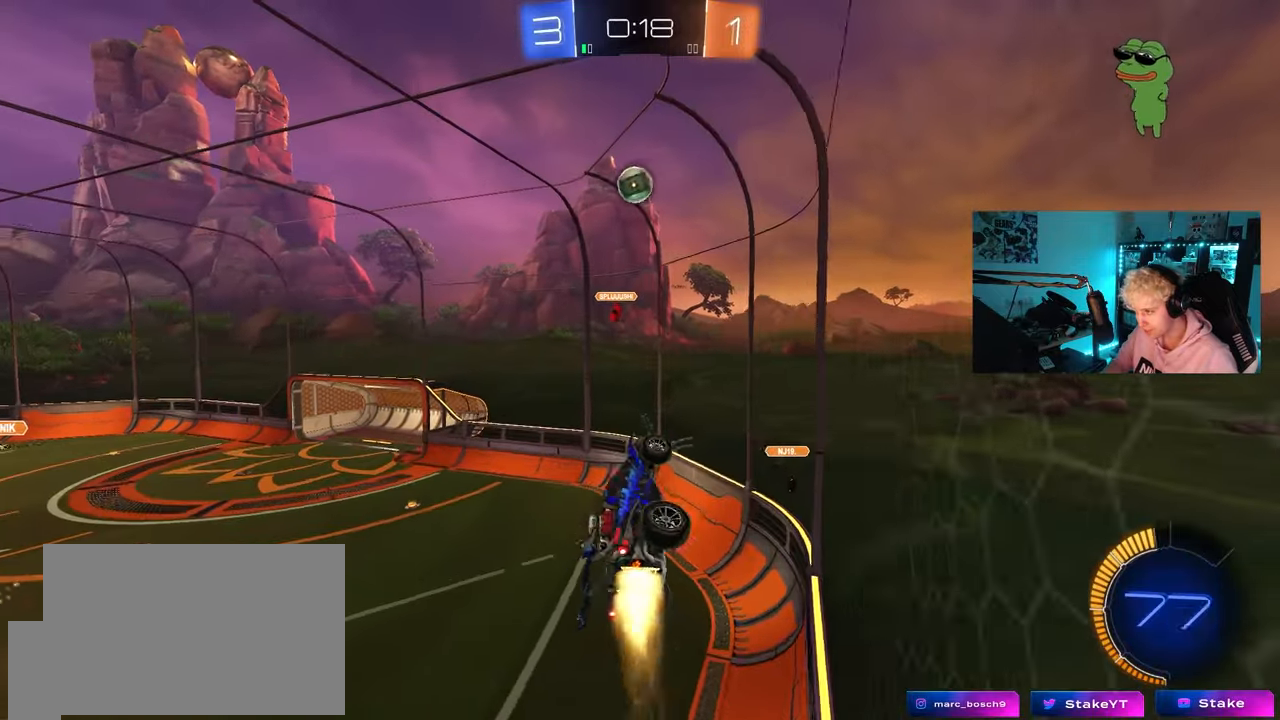
{"keys": ["d"], "mouse": ["left"], "mouse_move": "still", "events": [[50, "d", "up"], [100, "a", "down"], [100, "shift", "up"], [150, "w", "down"], [183, "a", "up"], [233, "w", "up"], [283, "a", "down"], [333, "a", "up"], [333, "d", "down"]]}
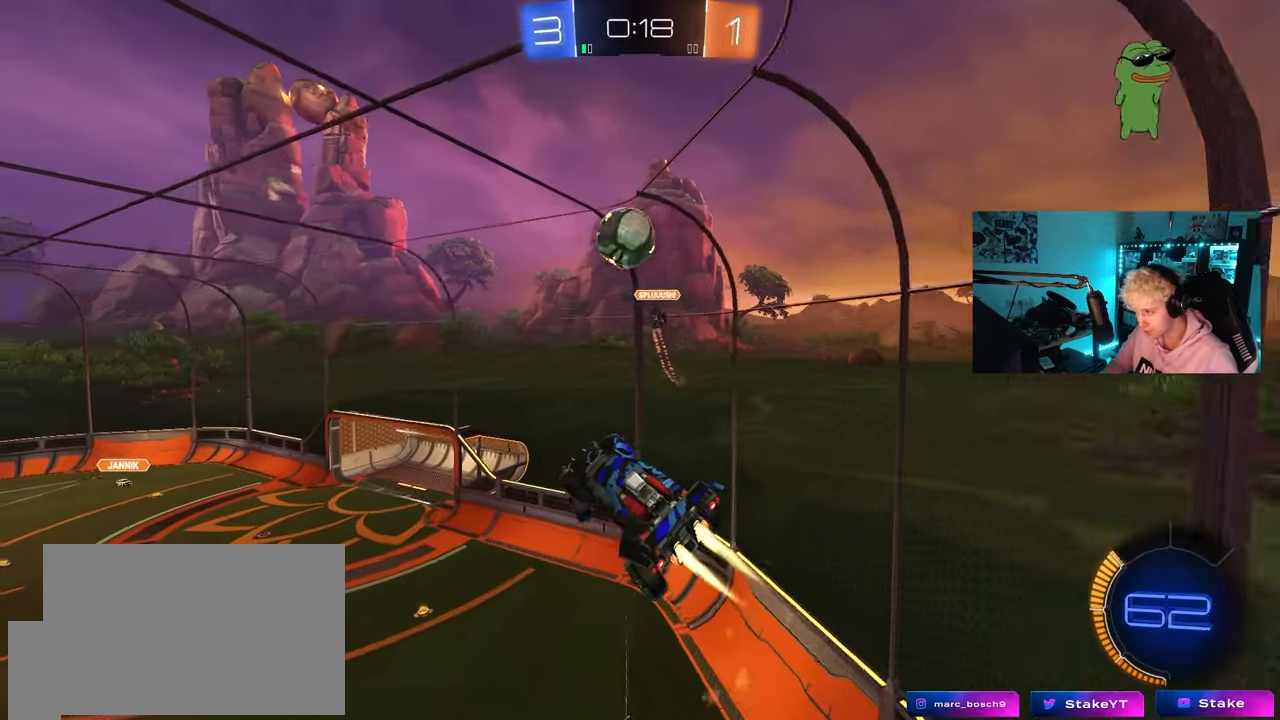
{"keys": ["a", "s", "shift"], "mouse": ["left"], "mouse_move": "still", "events": [[67, "w", "down"], [117, "a", "down"], [117, "d", "up"], [117, "shift", "down"], [250, "mouse_right", "down"], [350, "s", "down"], [350, "w", "up"], [483, "mouse_right", "up"]]}
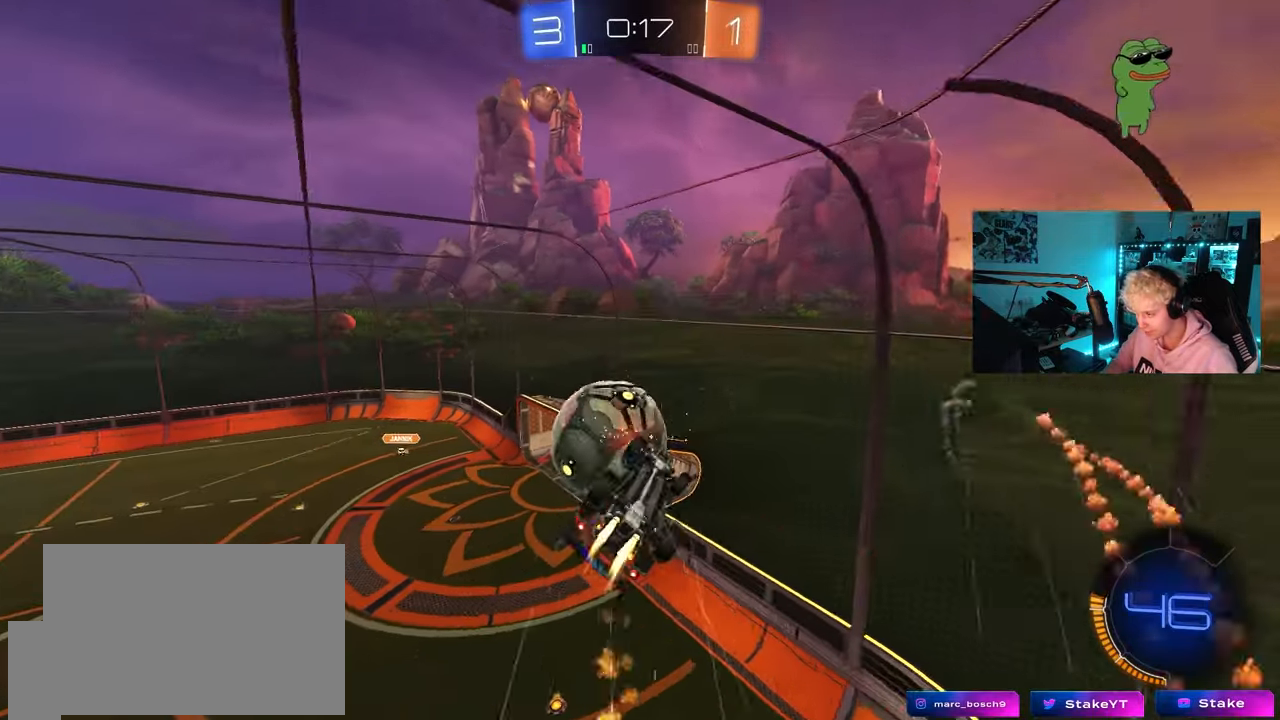
{"keys": ["a", "shift", "w"], "mouse": [], "mouse_move": "still", "events": [[33, "s", "up"], [400, "mouse_left", "up"], [450, "w", "down"]]}
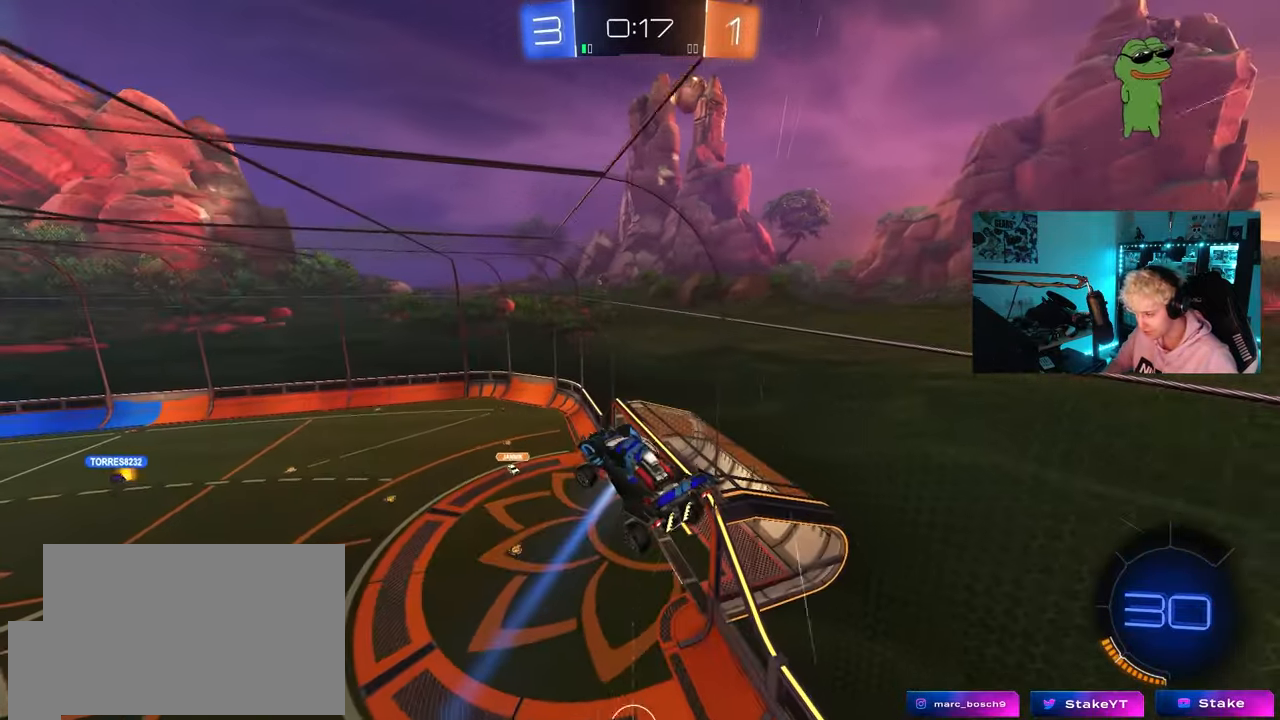
{"keys": ["w"], "mouse": [], "mouse_move": "still", "events": [[100, "shift", "up"], [183, "a", "up"], [233, "w", "up"], [467, "w", "down"]]}
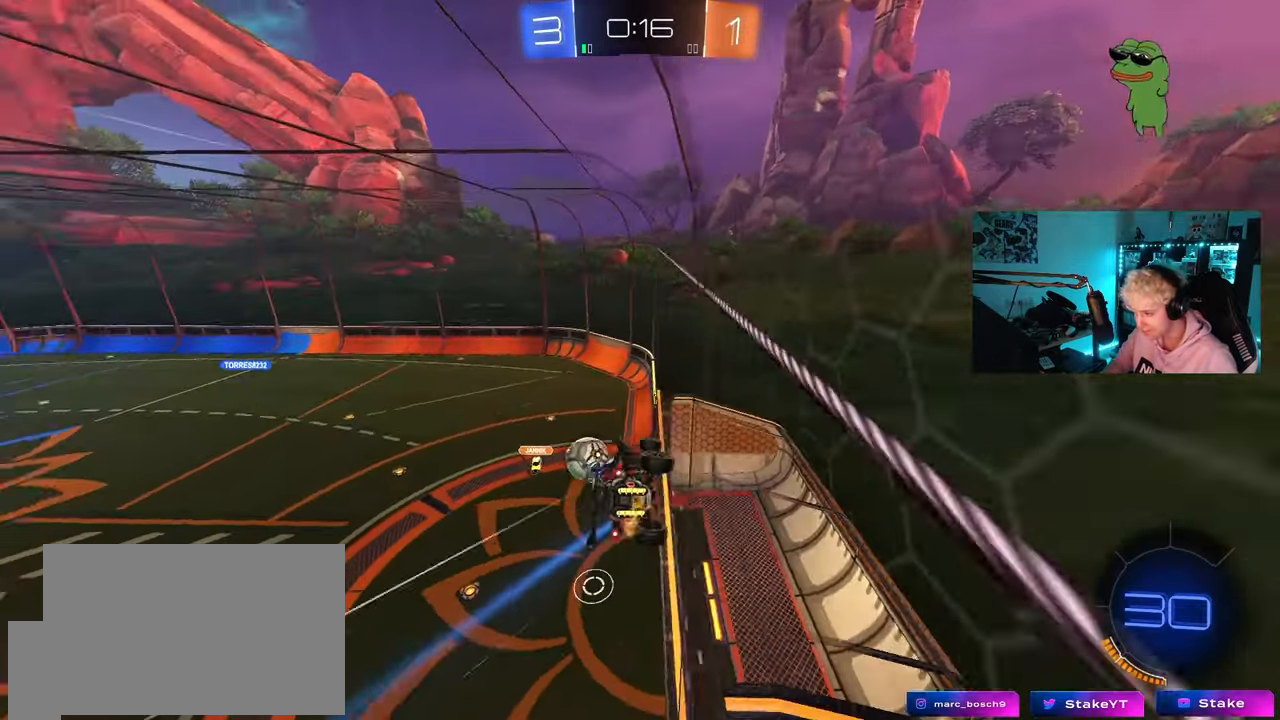
{"keys": ["w"], "mouse": [], "mouse_move": "still", "events": [[400, "d", "down"], [483, "d", "up"]]}
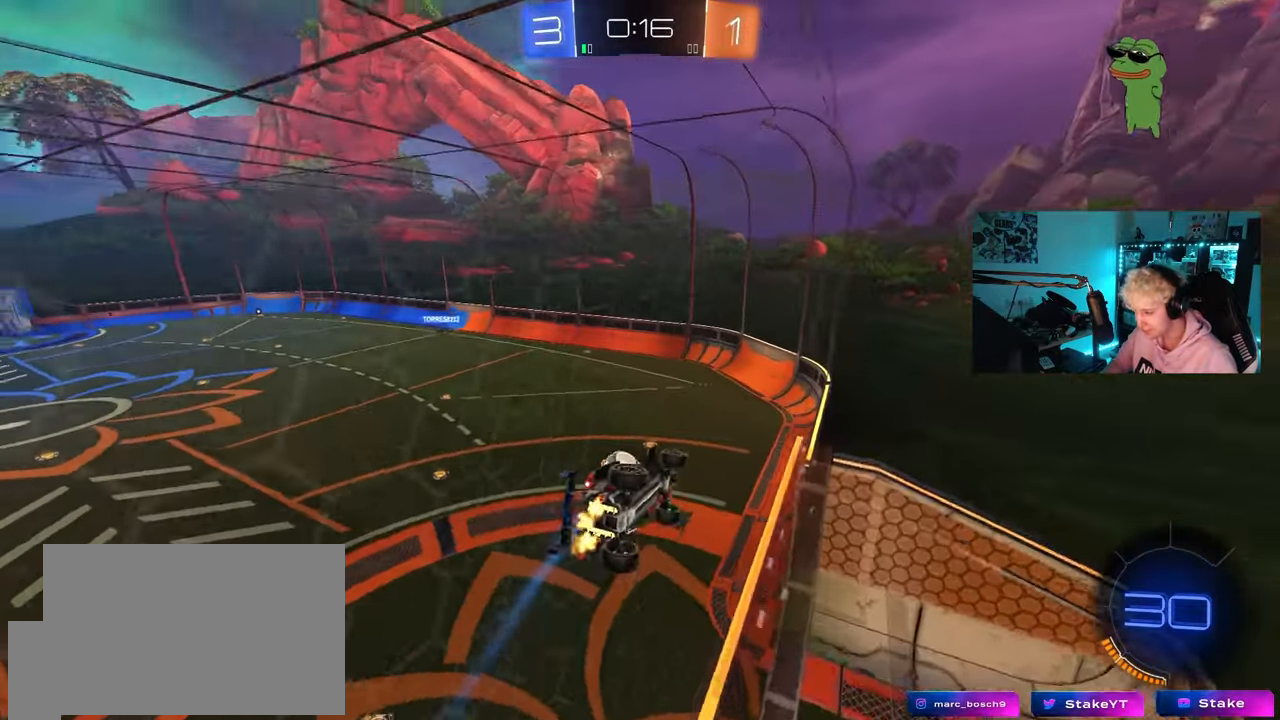
{"keys": ["a", "s"], "mouse": [], "mouse_move": "still", "events": [[33, "a", "down"], [167, "a", "up"], [217, "d", "down"], [367, "d", "up"], [417, "w", "up"], [450, "a", "down"], [450, "s", "down"]]}
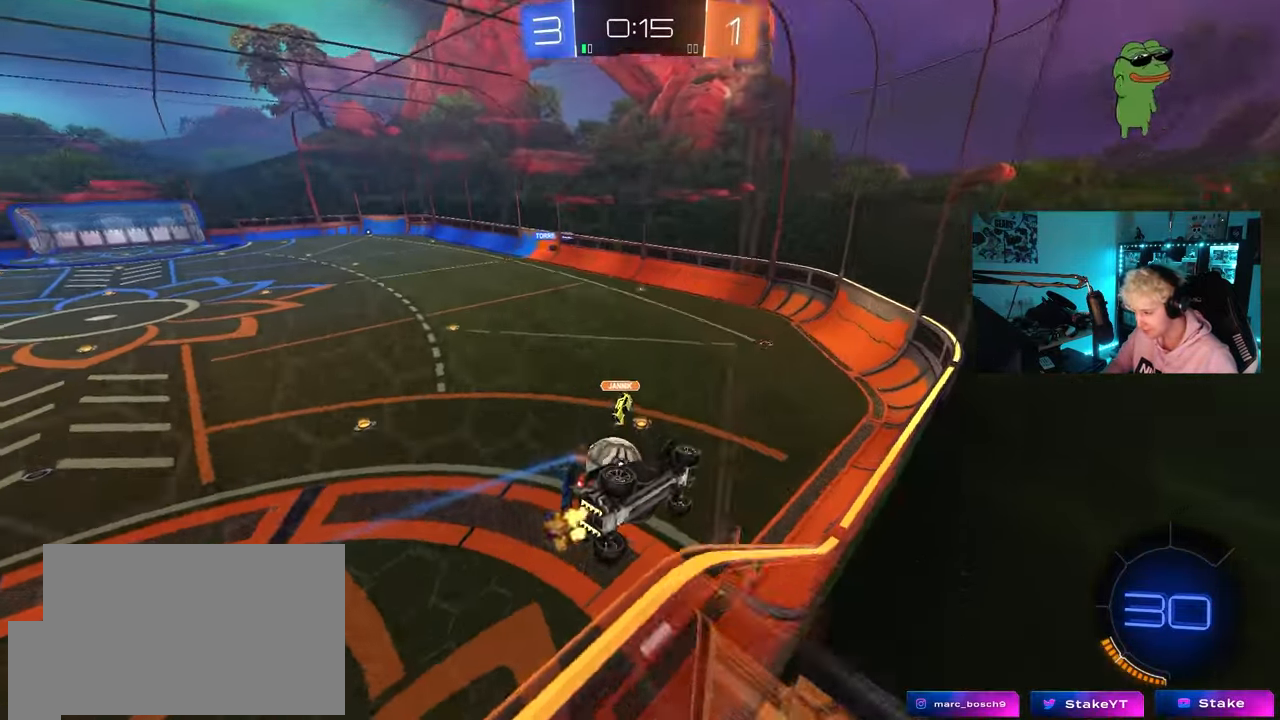
{"keys": ["d", "s"], "mouse": ["right"], "mouse_move": "down-left", "events": [[233, "a", "up"], [233, "s", "up"], [283, "mouse_right", "down"], [333, "a", "down"], [333, "s", "down"], [467, "a", "up"], [467, "d", "down"]]}
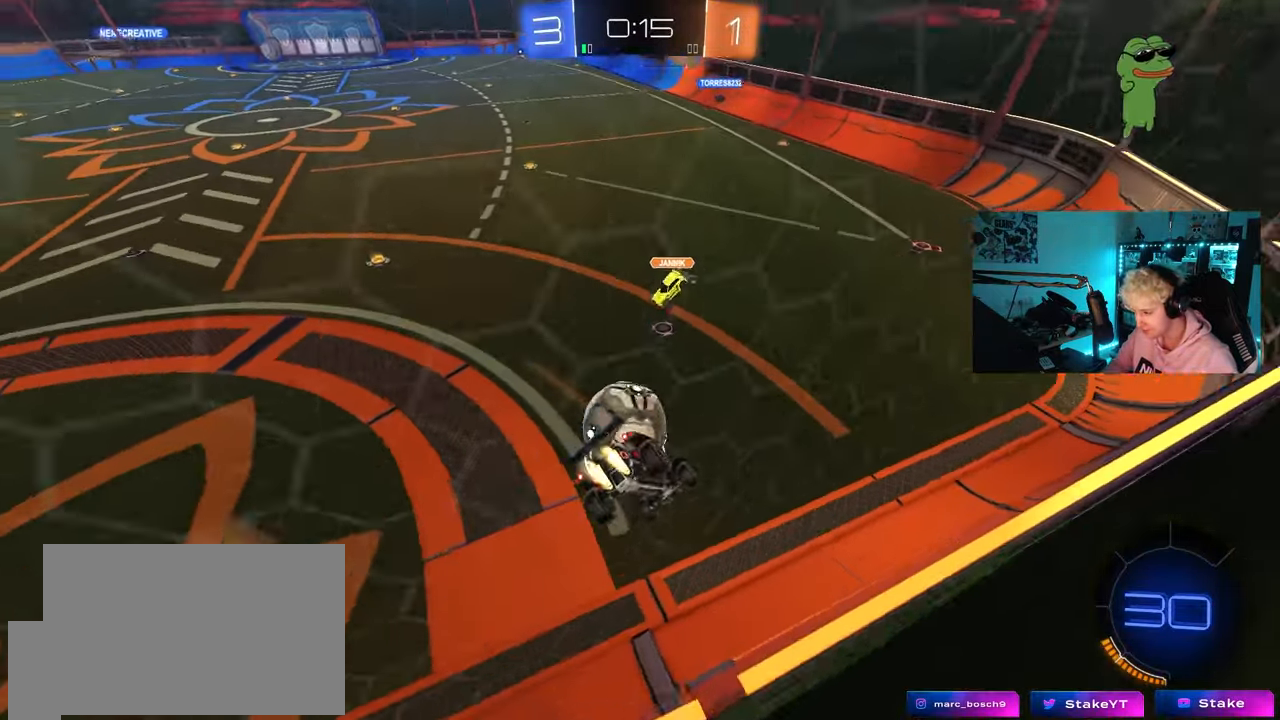
{"keys": ["a", "s", "shift"], "mouse": ["left", "right"], "mouse_move": "still", "events": [[17, "mouse_left", "down"], [67, "mouse_right", "up"], [117, "a", "down"], [167, "d", "up"], [167, "shift", "down"], [200, "s", "up"], [250, "w", "down"], [300, "mouse_right", "down"], [400, "s", "down"], [433, "w", "up"]]}
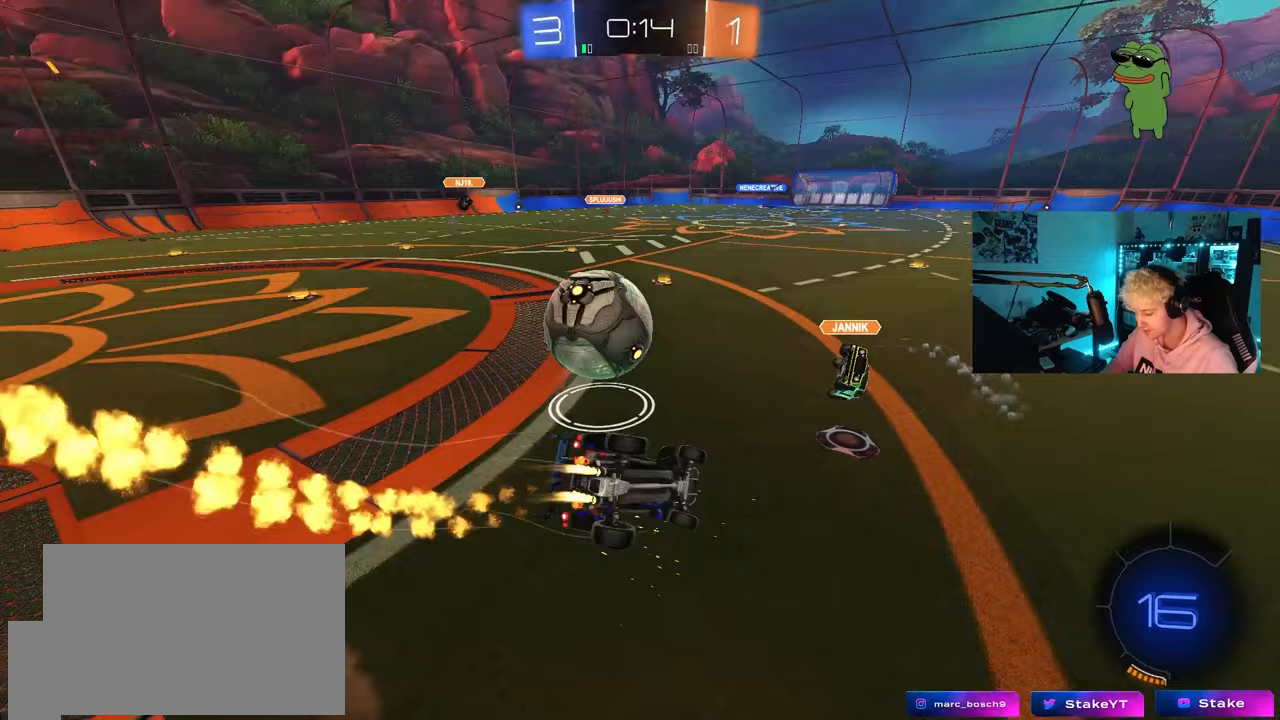
{"keys": ["s"], "mouse": [], "mouse_move": "still", "events": [[33, "mouse_right", "up"], [133, "s", "up"], [217, "s", "down"], [400, "shift", "up"], [450, "a", "up"], [450, "mouse_left", "up"]]}
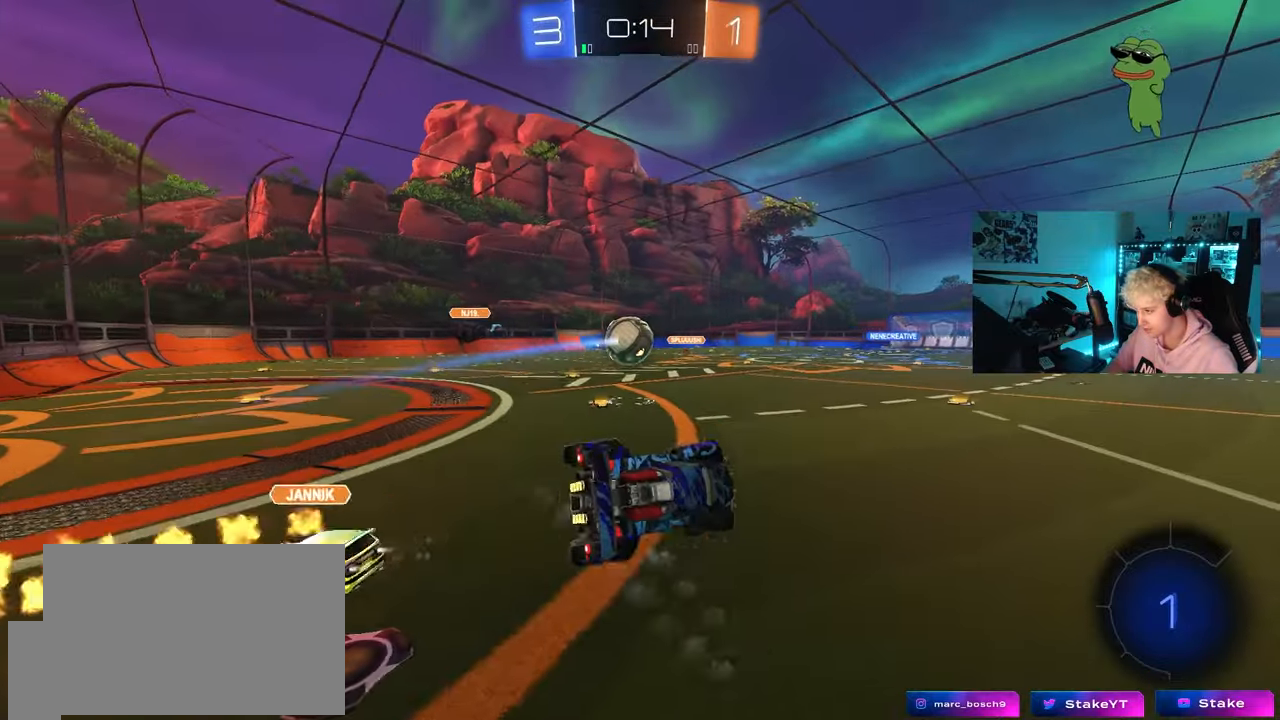
{"keys": [], "mouse": [], "mouse_move": "still", "events": [[50, "d", "down"], [183, "a", "down"], [183, "d", "up"], [233, "s", "up"], [233, "shift", "down"], [283, "a", "up"], [283, "shift", "up"]]}
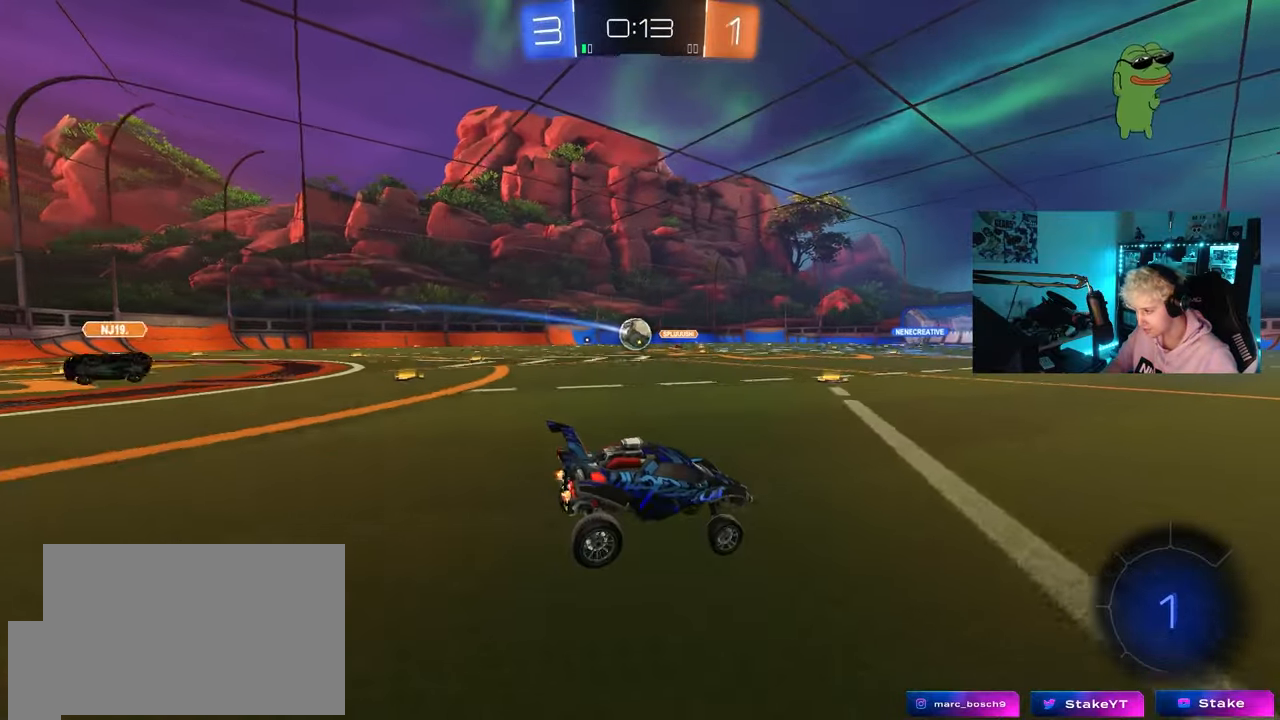
{"keys": ["space", "w"], "mouse": [], "mouse_move": "up-right", "events": [[17, "w", "down"], [117, "mouse_left", "down"], [150, "mouse_right", "down"], [250, "mouse_right", "up"], [300, "mouse_right", "down"], [350, "space", "down"], [400, "mouse_left", "up"], [417, "mouse_right", "up"]]}
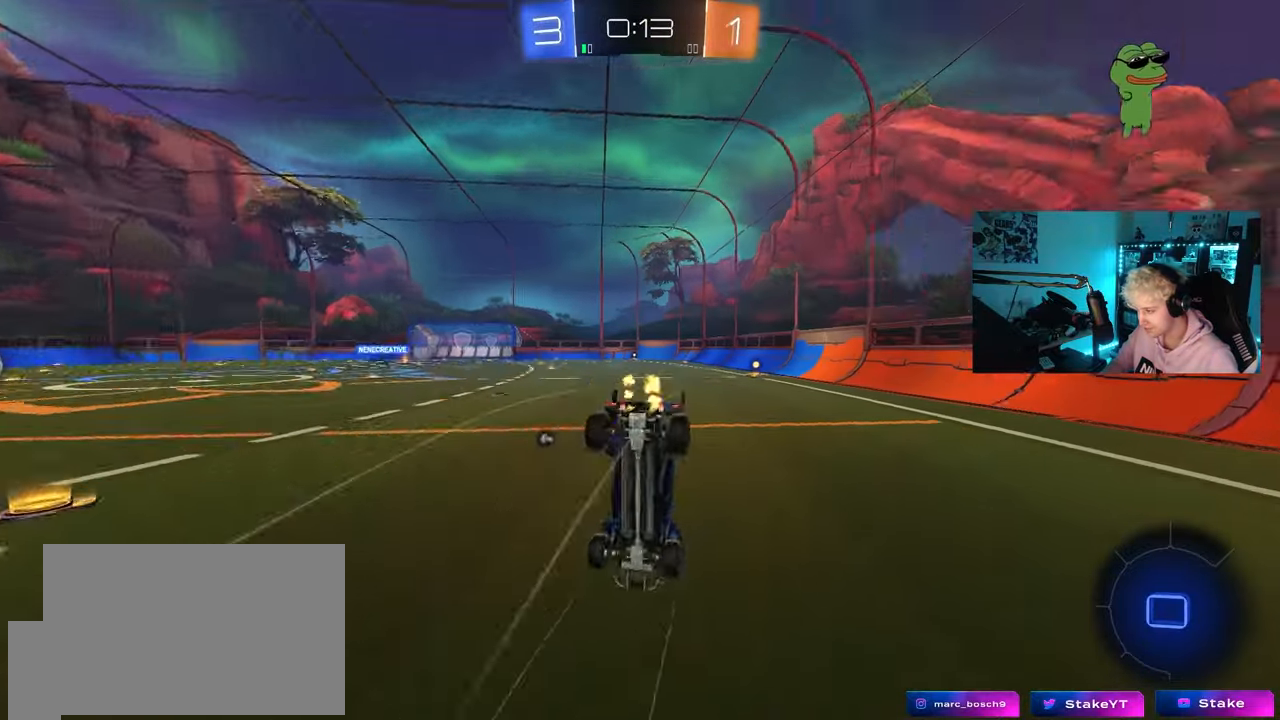
{"keys": ["d"], "mouse": [], "mouse_move": "still", "events": [[33, "space", "up"], [267, "space", "down"], [367, "w", "up"], [450, "space", "up"], [500, "d", "down"]]}
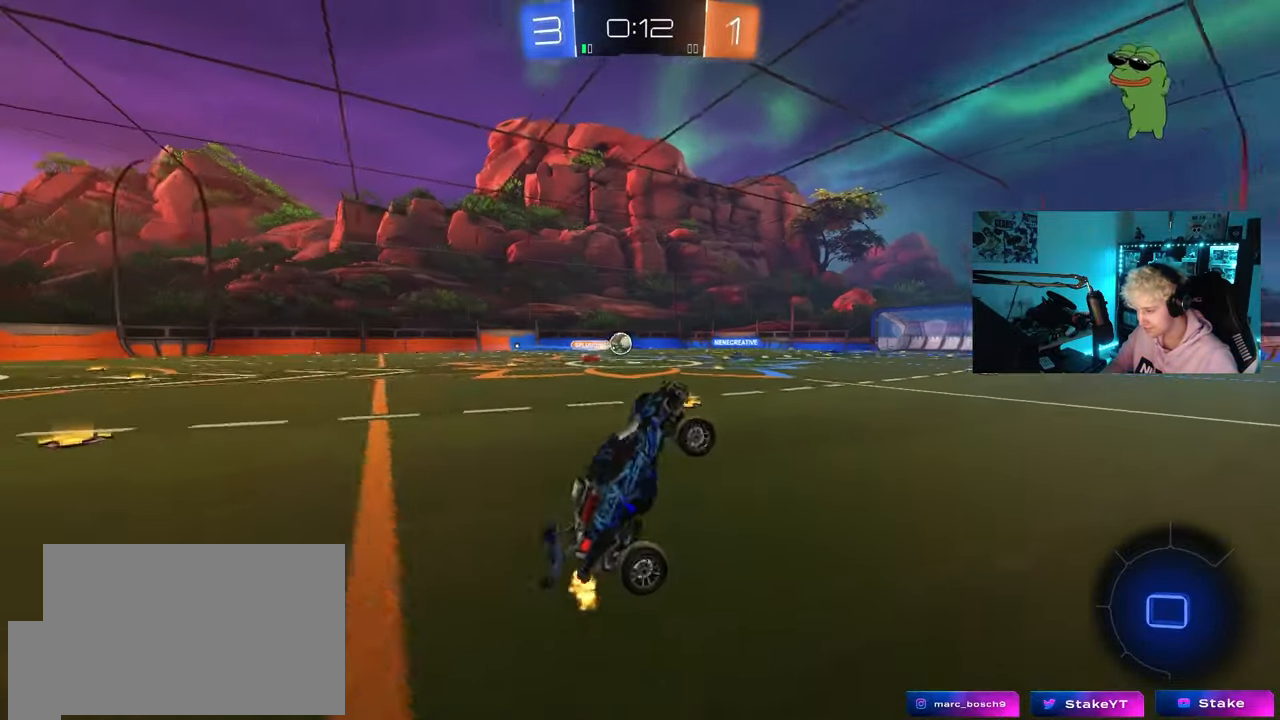
{"keys": ["d", "w"], "mouse": ["left"], "mouse_move": "still", "events": [[150, "d", "up"], [333, "d", "down"], [383, "w", "down"], [433, "mouse_left", "down"]]}
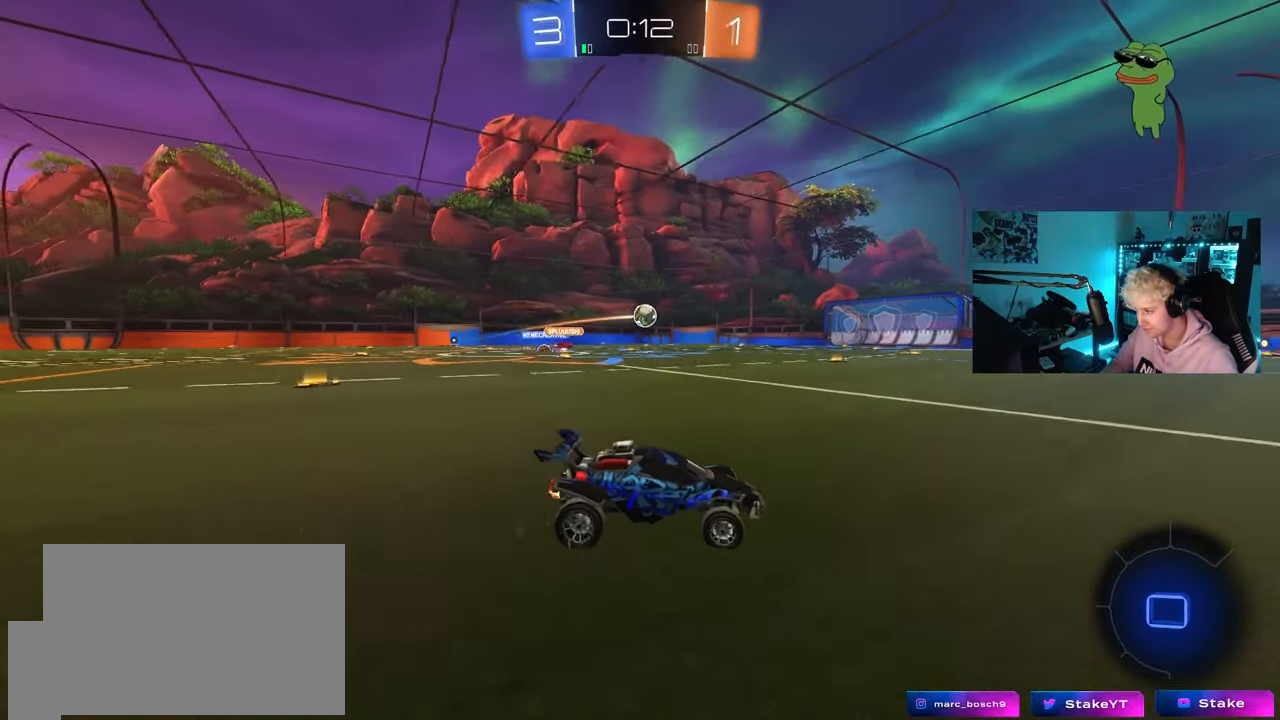
{"keys": ["a", "w"], "mouse": ["left"], "mouse_move": "still", "events": [[17, "d", "up"], [300, "a", "down"], [300, "shift", "down"], [400, "shift", "up"]]}
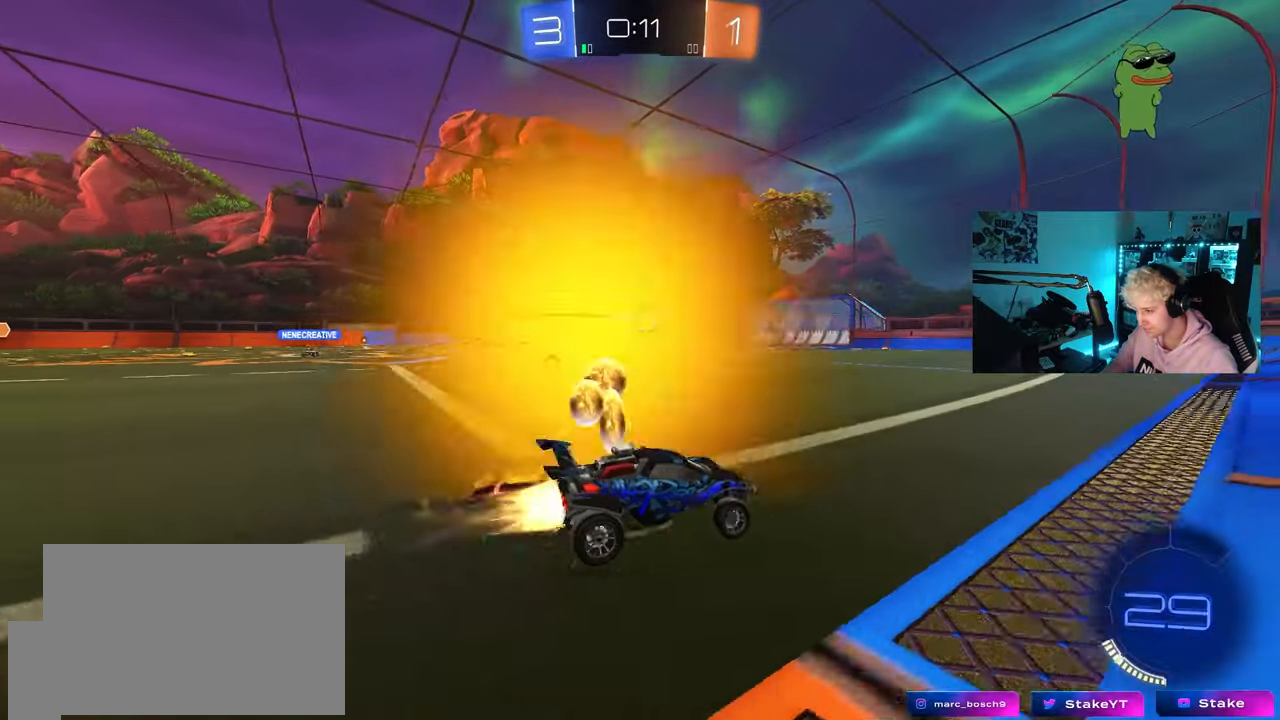
{"keys": ["a", "shift"], "mouse": ["left"], "mouse_move": "still", "events": [[133, "a", "up"], [133, "mouse_right", "down"], [167, "a", "down"], [167, "shift", "down"], [217, "mouse_right", "up"], [267, "mouse_right", "down"], [367, "s", "down"], [367, "w", "up"], [450, "mouse_right", "up"], [450, "s", "up"]]}
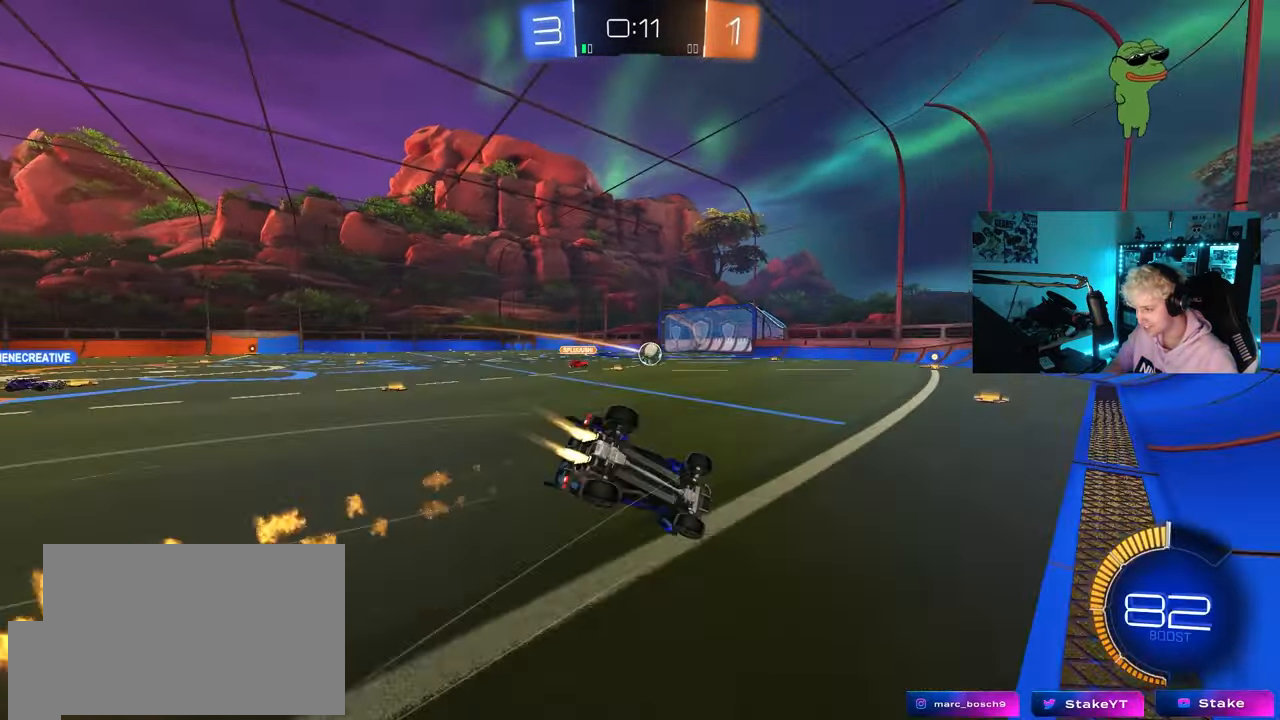
{"keys": ["a", "s"], "mouse": [], "mouse_move": "still", "events": [[150, "s", "down"], [283, "mouse_left", "up"], [467, "shift", "up"]]}
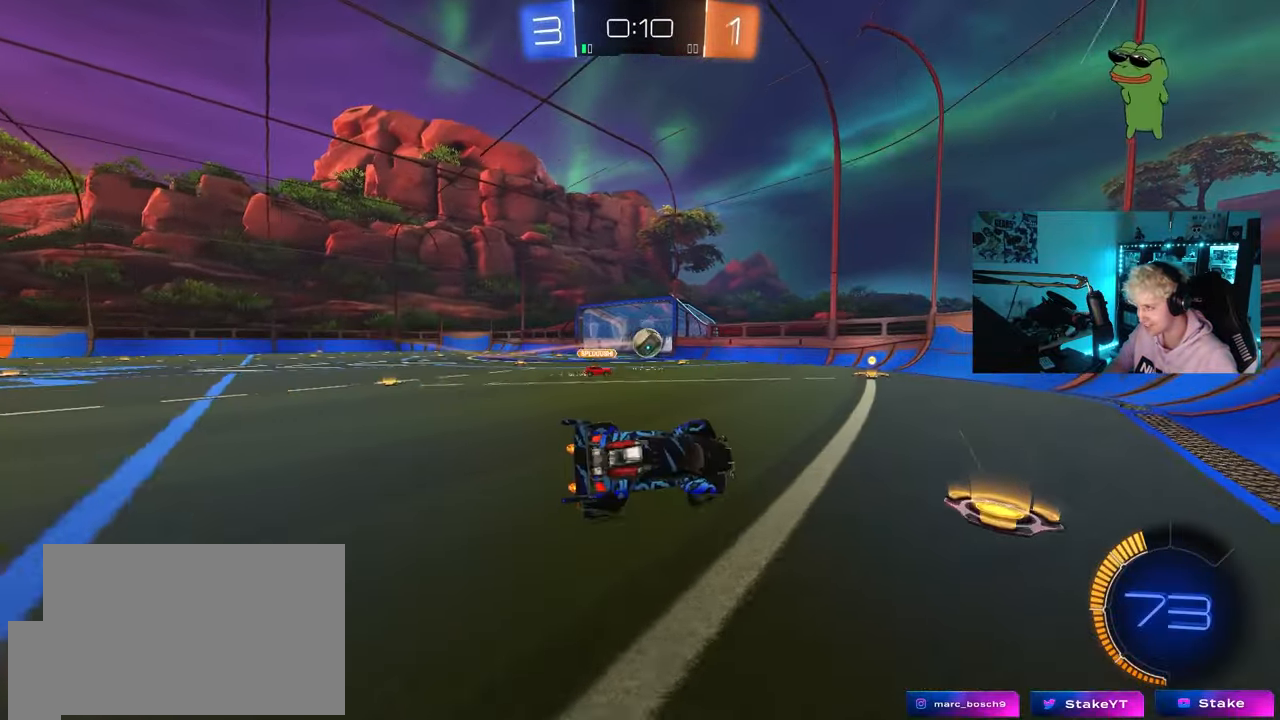
{"keys": ["w"], "mouse": [], "mouse_move": "still", "events": [[17, "s", "up"], [117, "a", "up"], [250, "w", "down"]]}
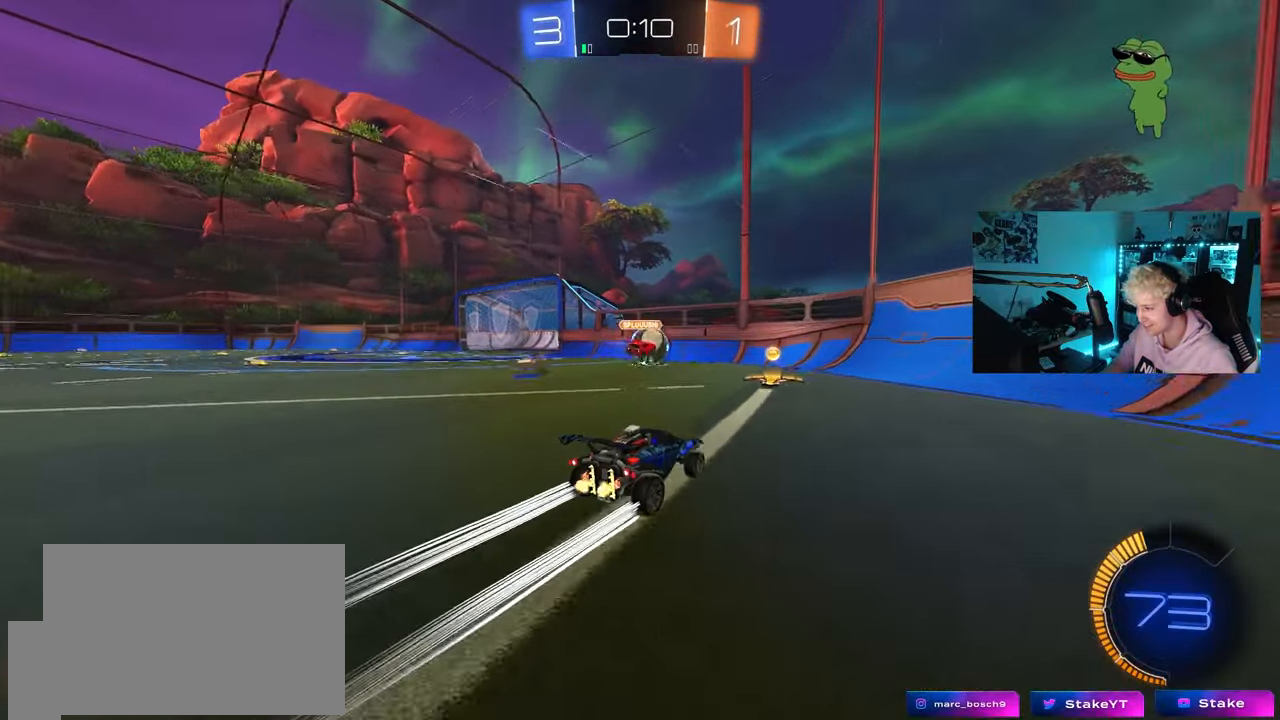
{"keys": ["a", "w"], "mouse": [], "mouse_move": "still", "events": [[133, "a", "down"], [217, "a", "up"], [417, "a", "down"], [417, "shift", "down"], [500, "shift", "up"]]}
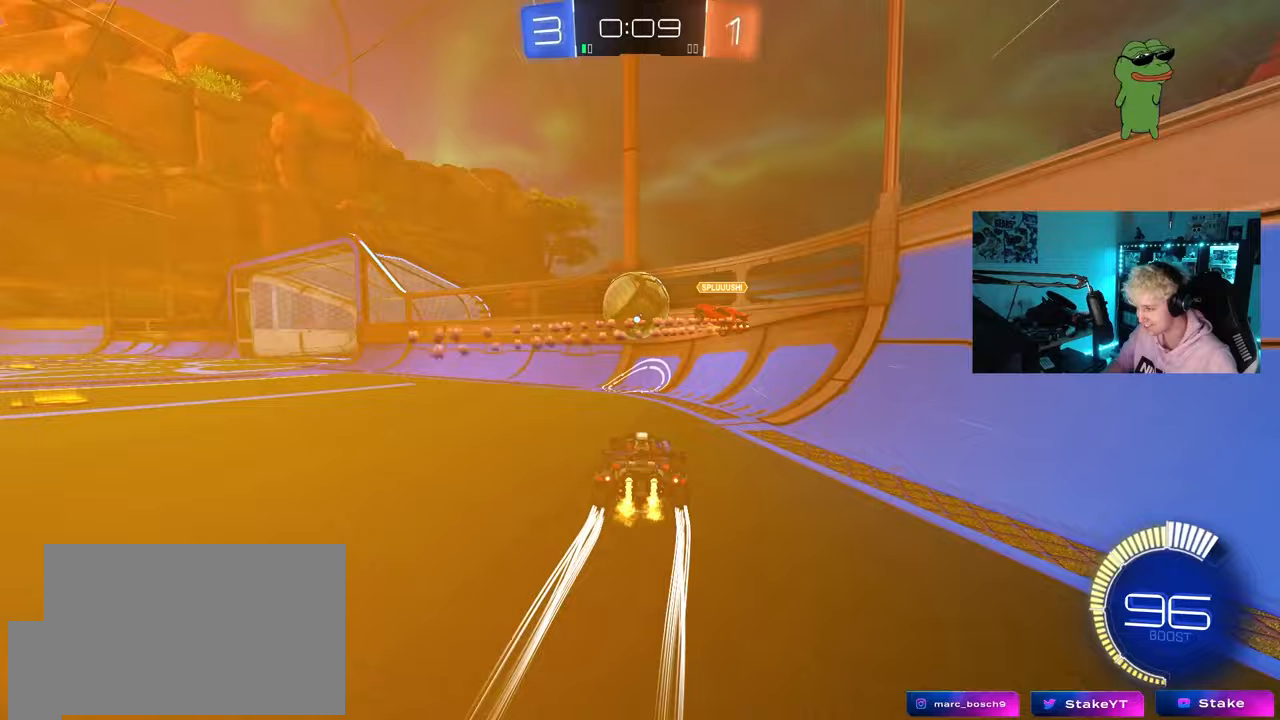
{"keys": ["d", "s"], "mouse": [], "mouse_move": "still", "events": [[100, "a", "up"], [233, "a", "down"], [333, "s", "down"], [333, "w", "up"], [383, "a", "up"], [383, "d", "down"]]}
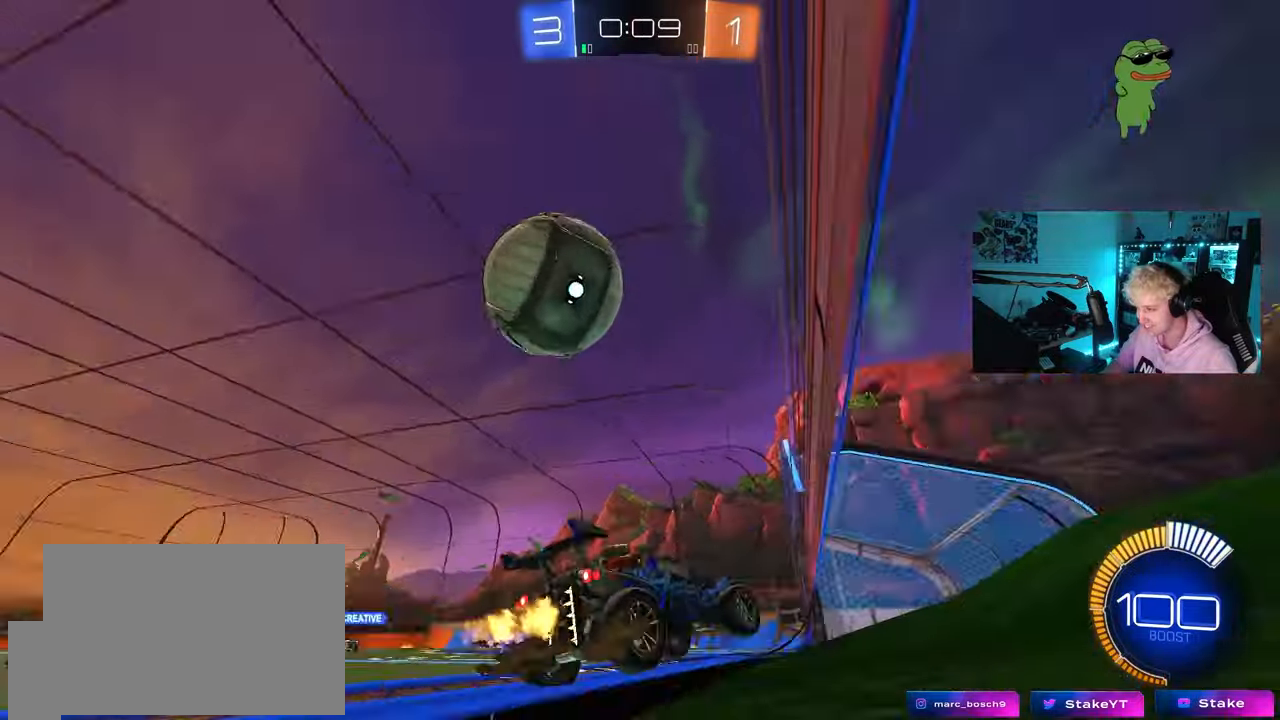
{"keys": ["a", "s"], "mouse": ["right"], "mouse_move": "down-left", "events": [[67, "s", "up"], [117, "d", "up"], [200, "a", "down"], [200, "w", "down"], [250, "a", "up"], [350, "w", "up"], [400, "mouse_right", "down"], [433, "s", "down"], [483, "a", "down"]]}
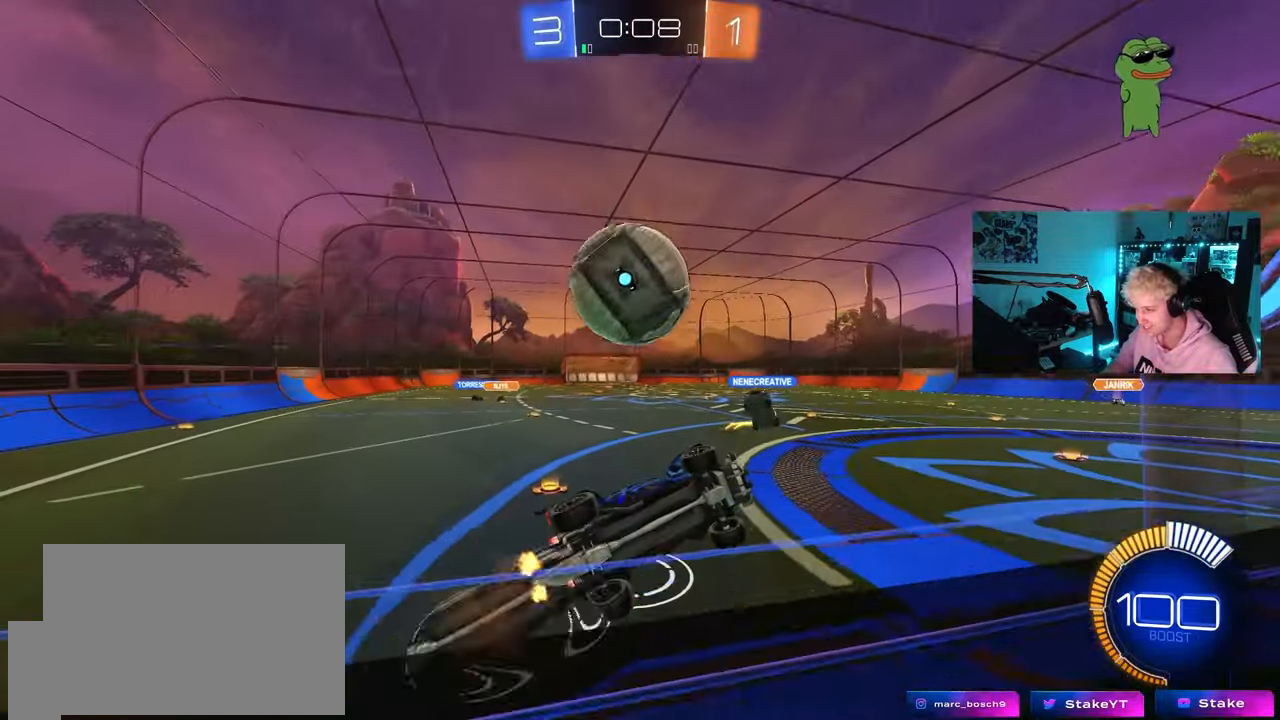
{"keys": [], "mouse": [], "mouse_move": "still", "events": [[133, "d", "down"], [167, "a", "up"], [167, "mouse_right", "up"], [217, "shift", "down"], [317, "s", "up"], [400, "shift", "up"], [450, "d", "up"]]}
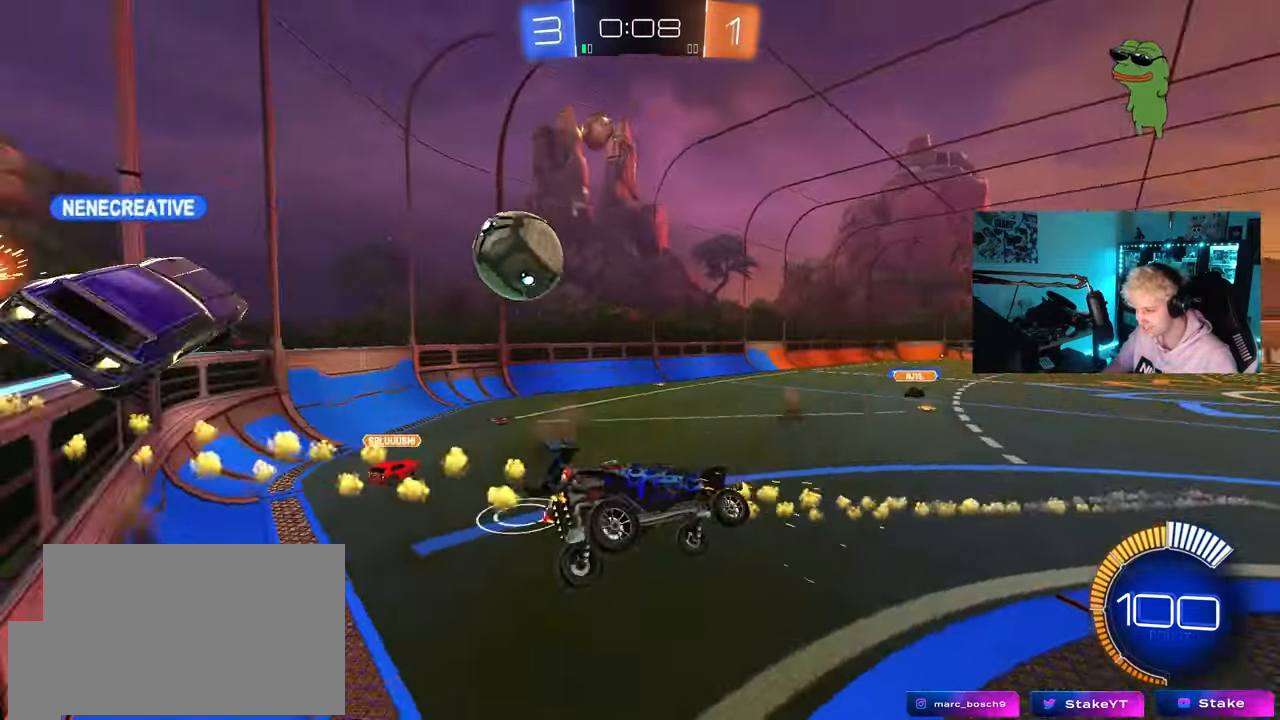
{"keys": ["d"], "mouse": [], "mouse_move": "still", "events": [[333, "d", "down"]]}
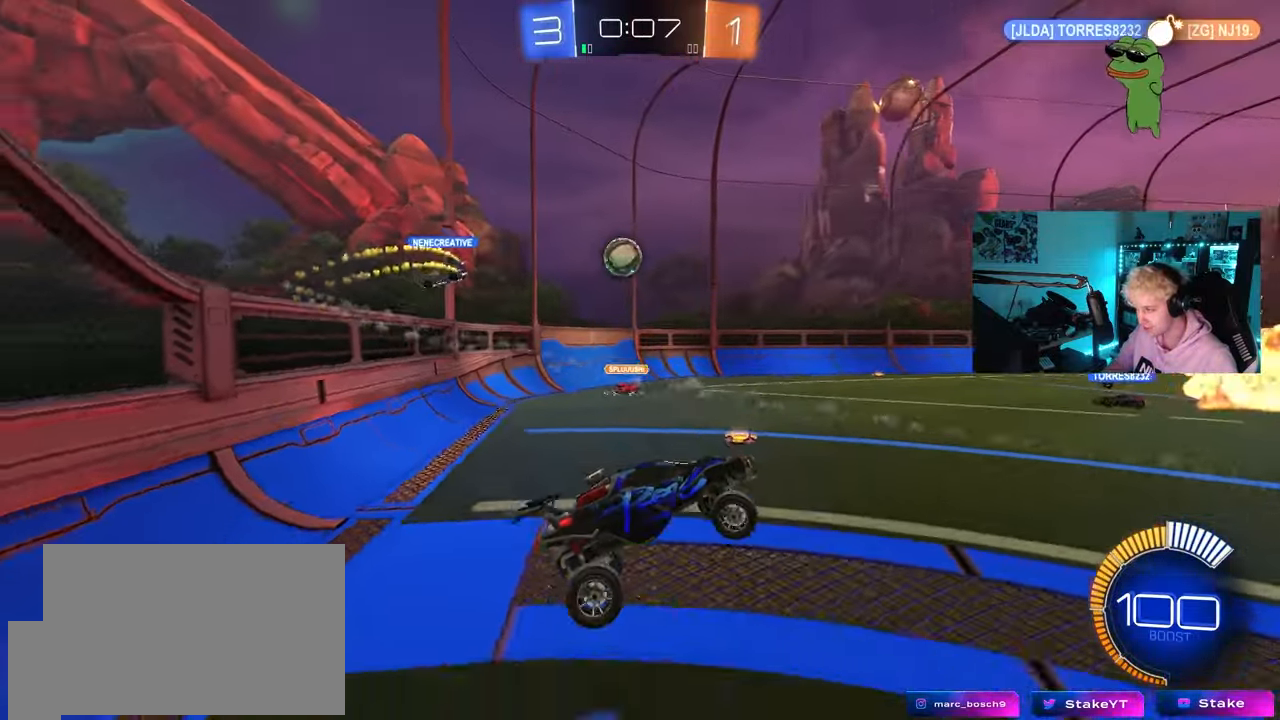
{"keys": ["a", "w"], "mouse": [], "mouse_move": "still", "events": [[17, "d", "up"], [167, "w", "down"], [300, "mouse_left", "down"], [300, "mouse_right", "down"], [433, "a", "down"], [433, "mouse_right", "up"], [483, "mouse_left", "up"]]}
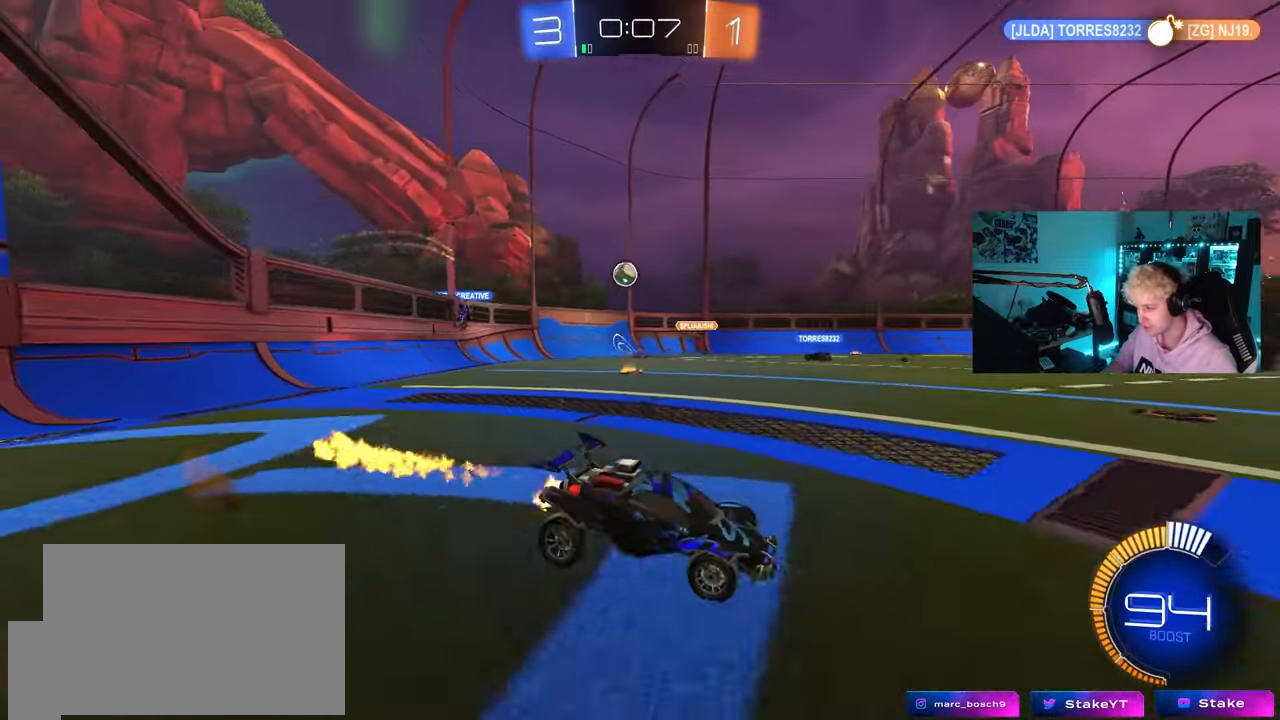
{"keys": ["a"], "mouse": [], "mouse_move": "still", "events": [[83, "shift", "down"], [133, "shift", "up"], [450, "w", "up"]]}
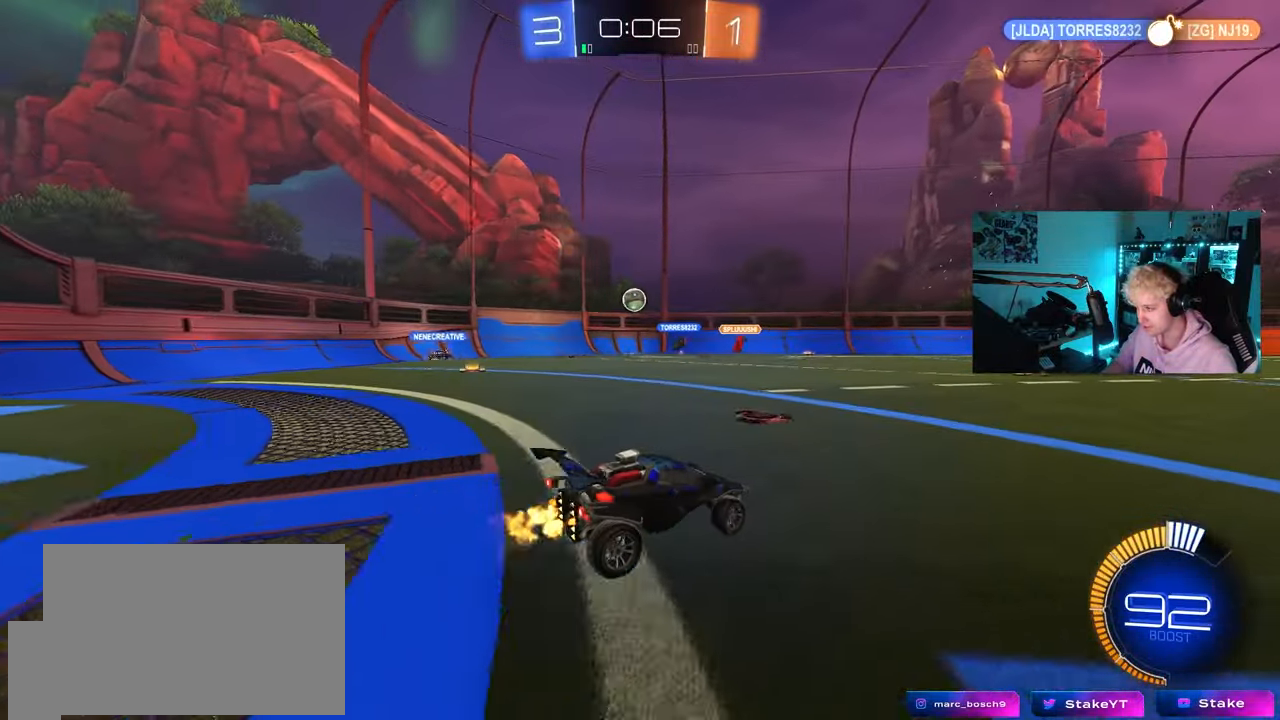
{"keys": ["d", "w"], "mouse": [], "mouse_move": "still", "events": [[100, "w", "down"], [233, "a", "up"], [333, "d", "down"]]}
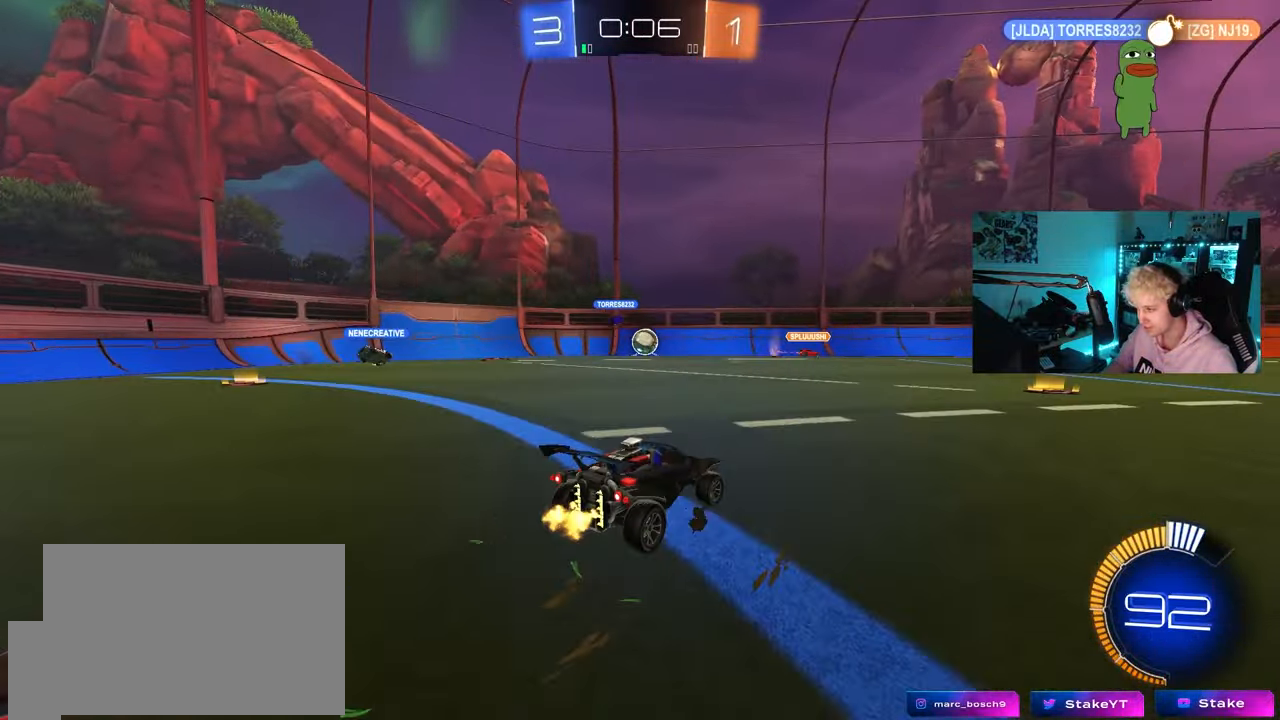
{"keys": ["w"], "mouse": ["left"], "mouse_move": "still", "events": [[17, "d", "up"], [67, "a", "down"], [200, "a", "up"], [350, "mouse_left", "down"], [400, "a", "down"], [483, "a", "up"]]}
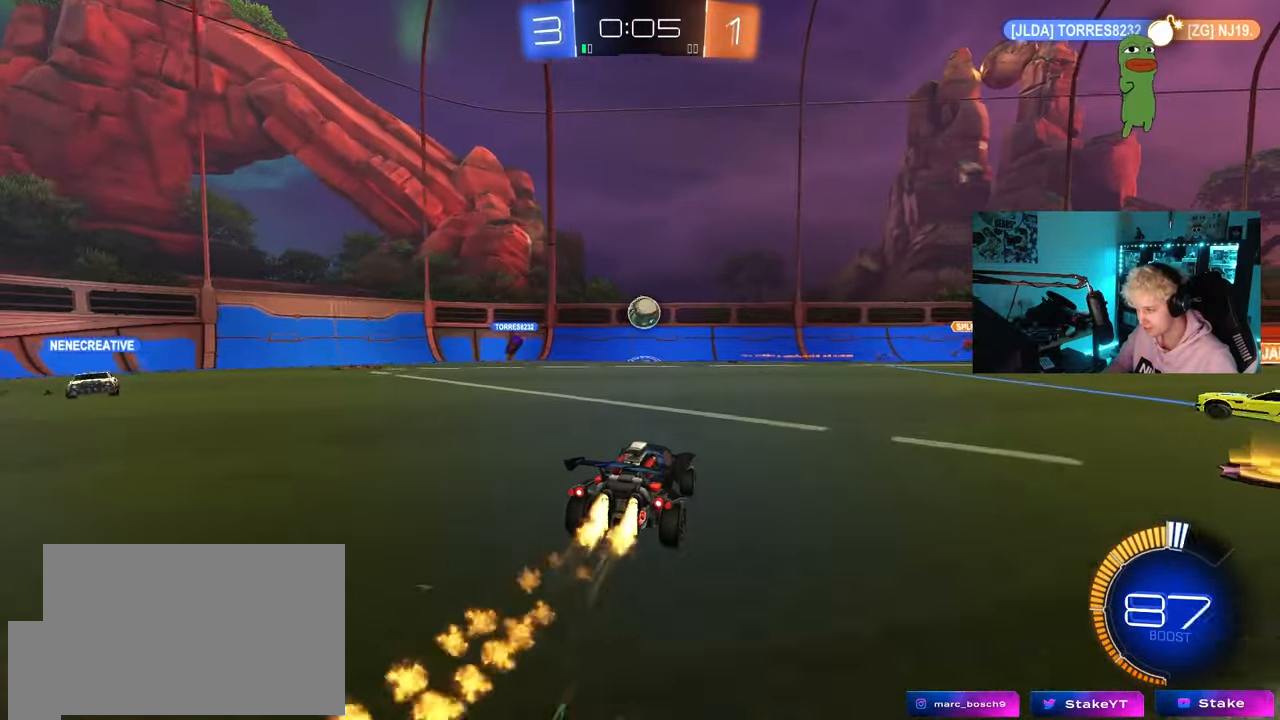
{"keys": ["d", "w"], "mouse": [], "mouse_move": "still", "events": [[33, "d", "down"], [133, "d", "up"], [267, "a", "down"], [317, "a", "up"], [367, "mouse_left", "up"], [500, "d", "down"]]}
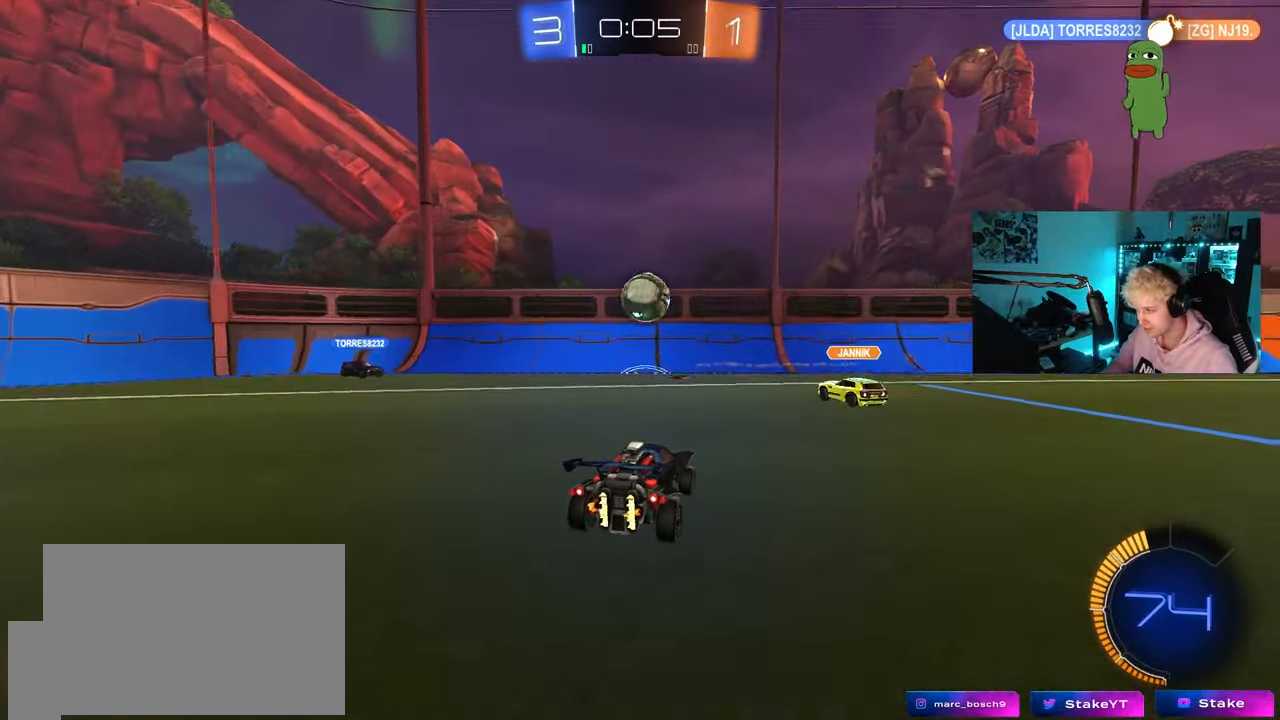
{"keys": ["d", "w"], "mouse": [], "mouse_move": "still", "events": [[50, "shift", "down"], [183, "shift", "up"]]}
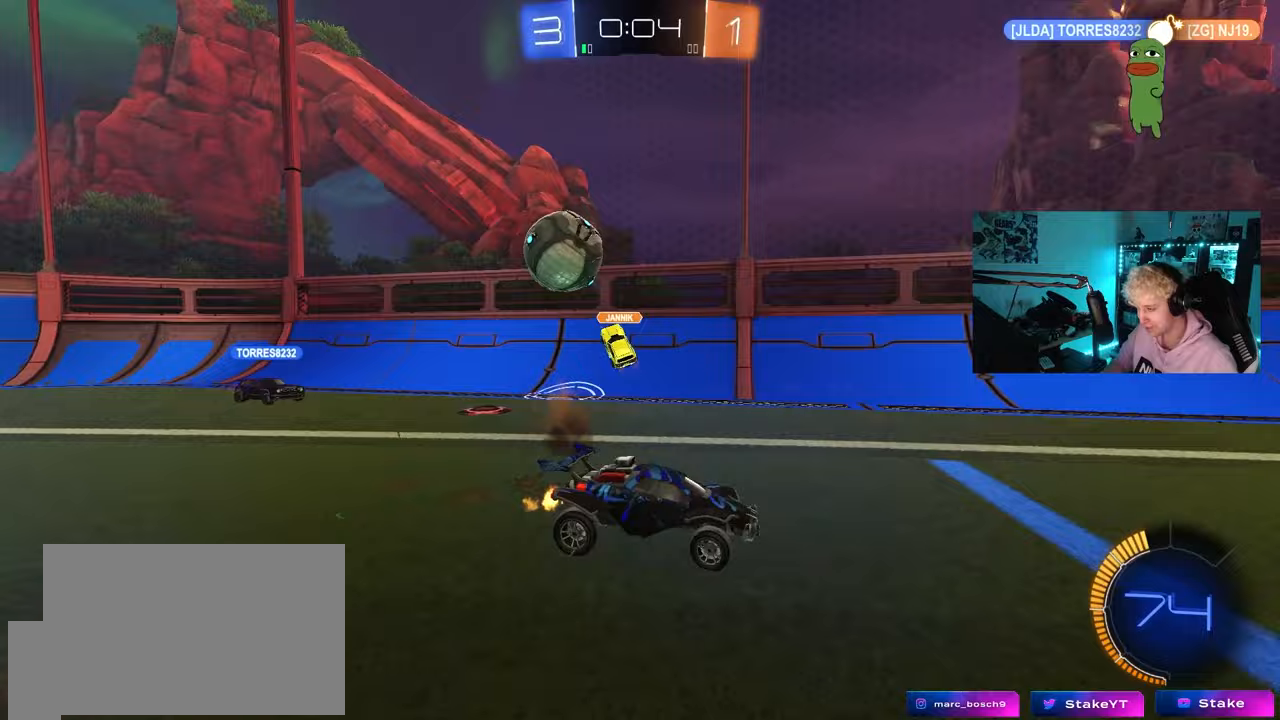
{"keys": ["d", "w"], "mouse": [], "mouse_move": "still", "events": [[17, "shift", "down"], [117, "shift", "up"], [300, "d", "up"], [483, "d", "down"]]}